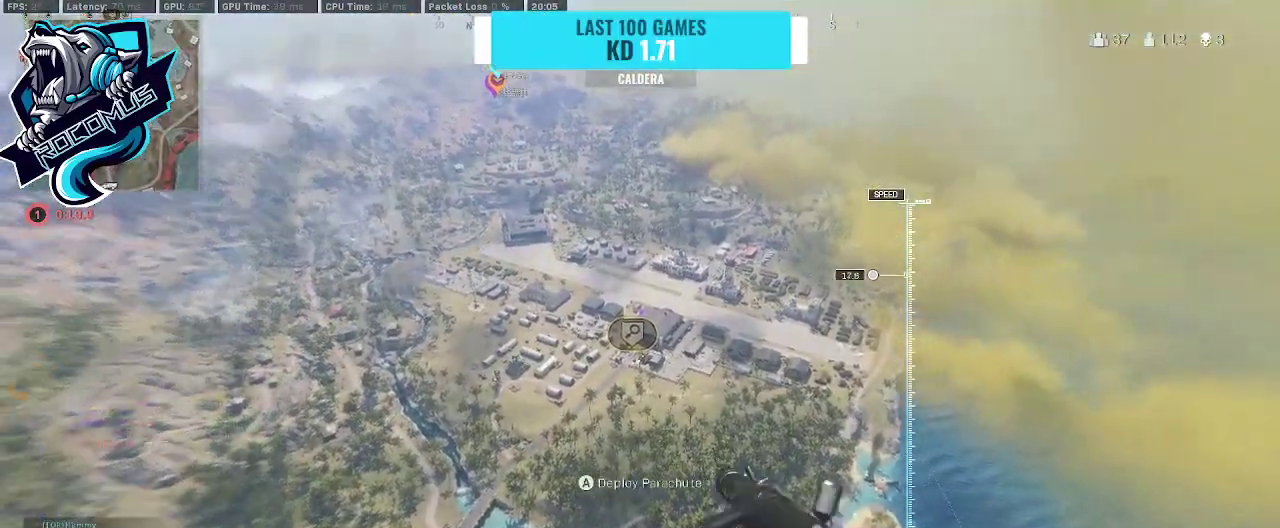
Gameplay with a controller (PlayStation layout); each line is a JSON object with the inputs held at the frame after it. "events" lists button and stick changes between this image and that frame as [ms after this image, input, new state], when the widget could be followed in between.
{"buttons": [], "left_stick": "up", "right_stick": "center", "events": [[33, "right_stick", "center"]]}
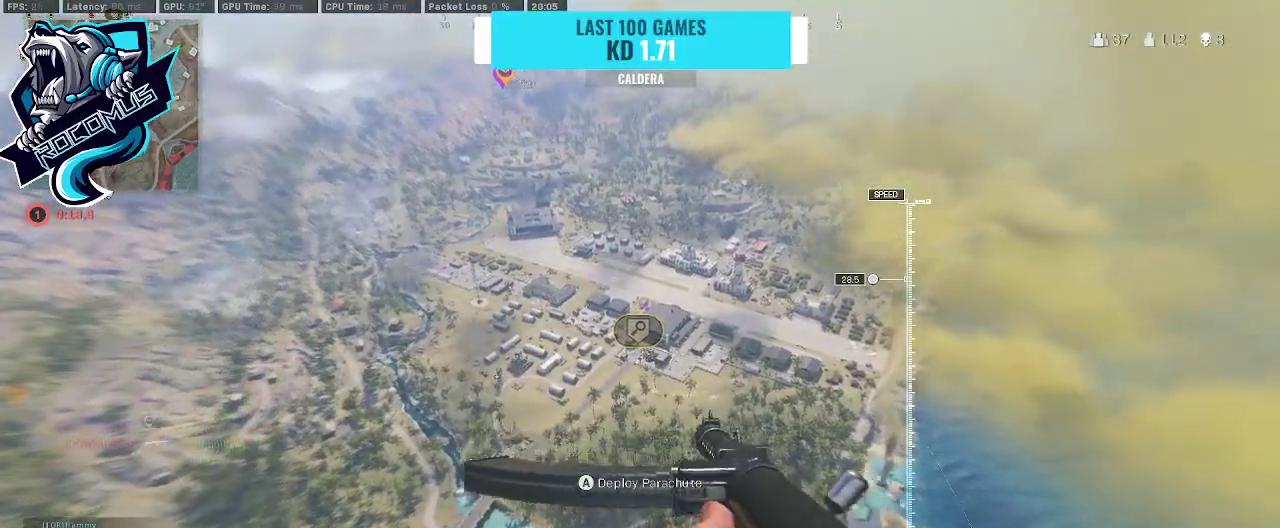
{"buttons": [], "left_stick": "up", "right_stick": "center", "events": []}
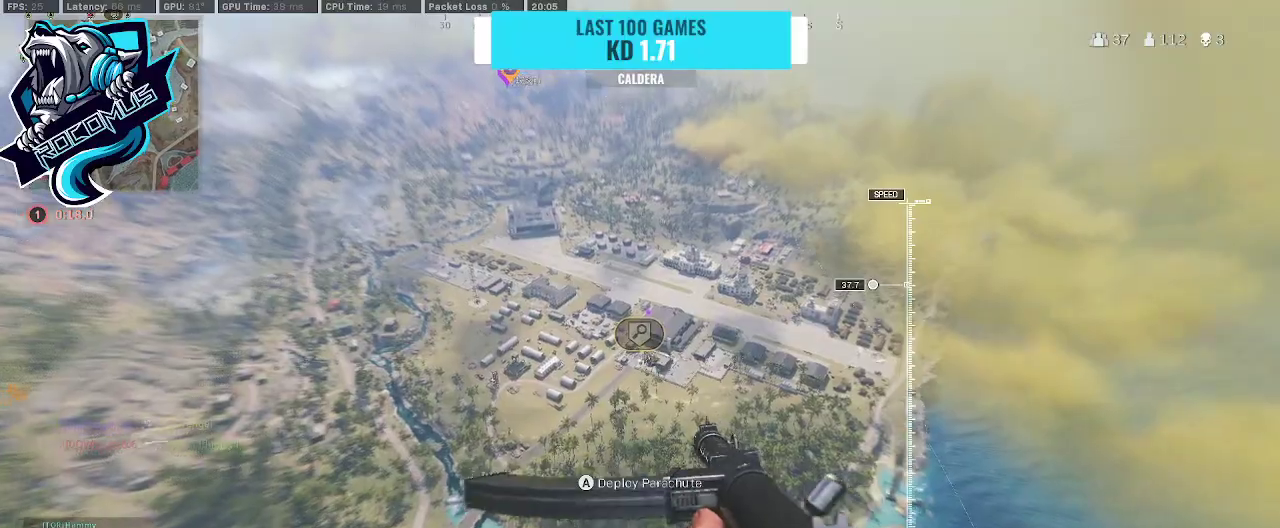
{"buttons": [], "left_stick": "up", "right_stick": "center", "events": [[233, "CROSS", "down"], [400, "CROSS", "up"]]}
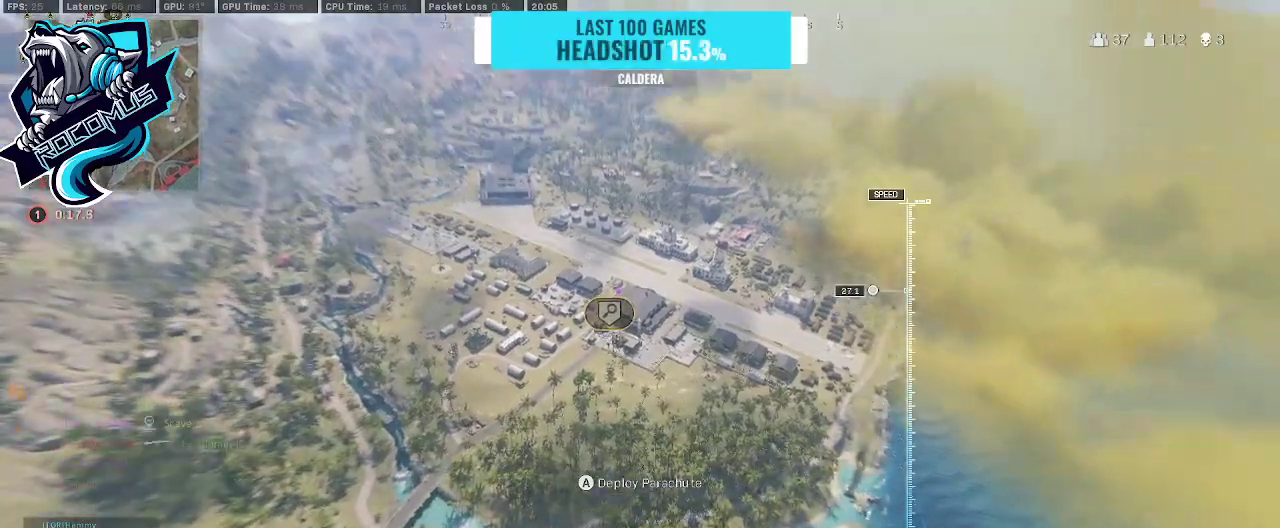
{"buttons": [], "left_stick": "up", "right_stick": "center", "events": []}
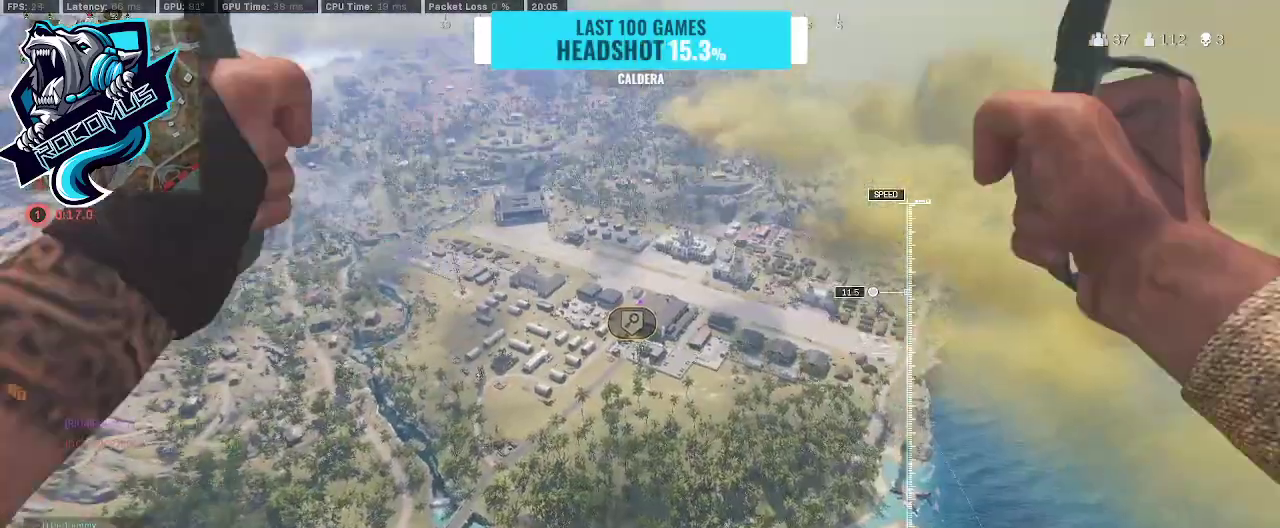
{"buttons": [], "left_stick": "up", "right_stick": "center", "events": []}
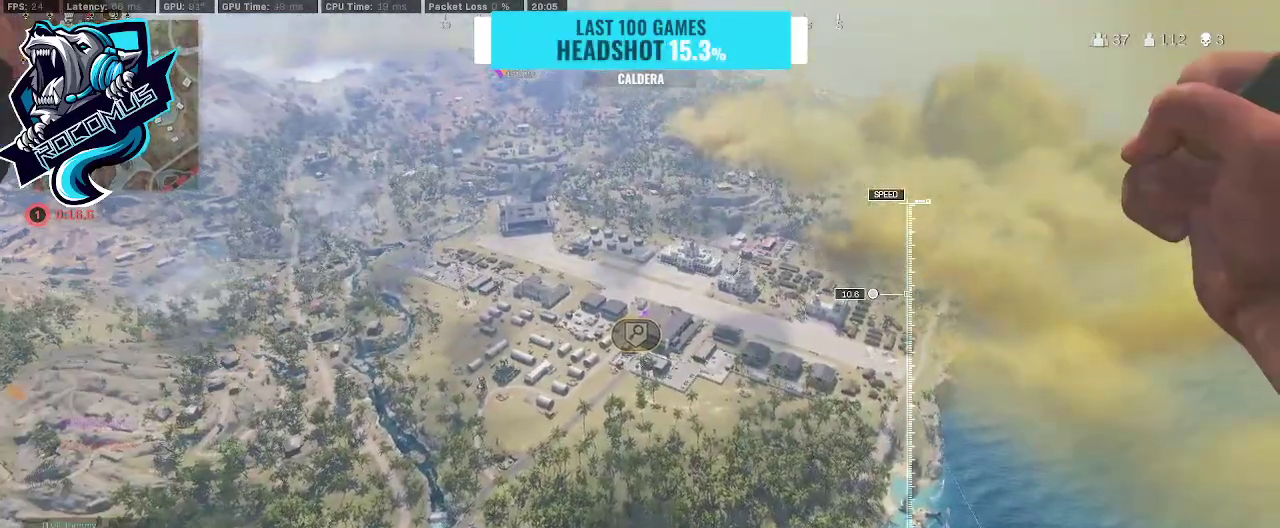
{"buttons": [], "left_stick": "up", "right_stick": "center", "events": []}
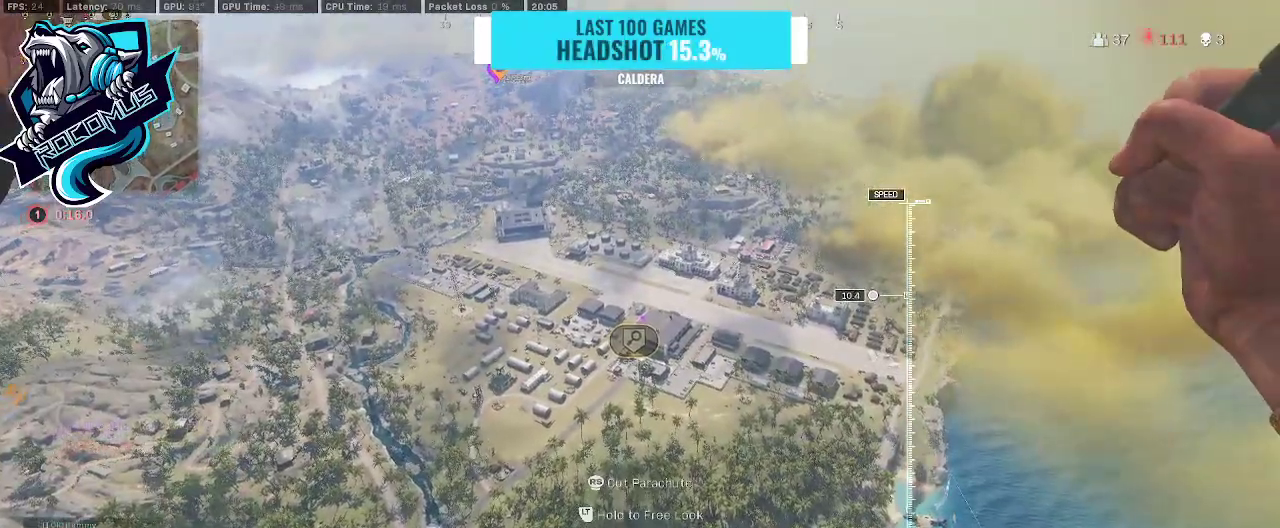
{"buttons": [], "left_stick": "up", "right_stick": "center", "events": []}
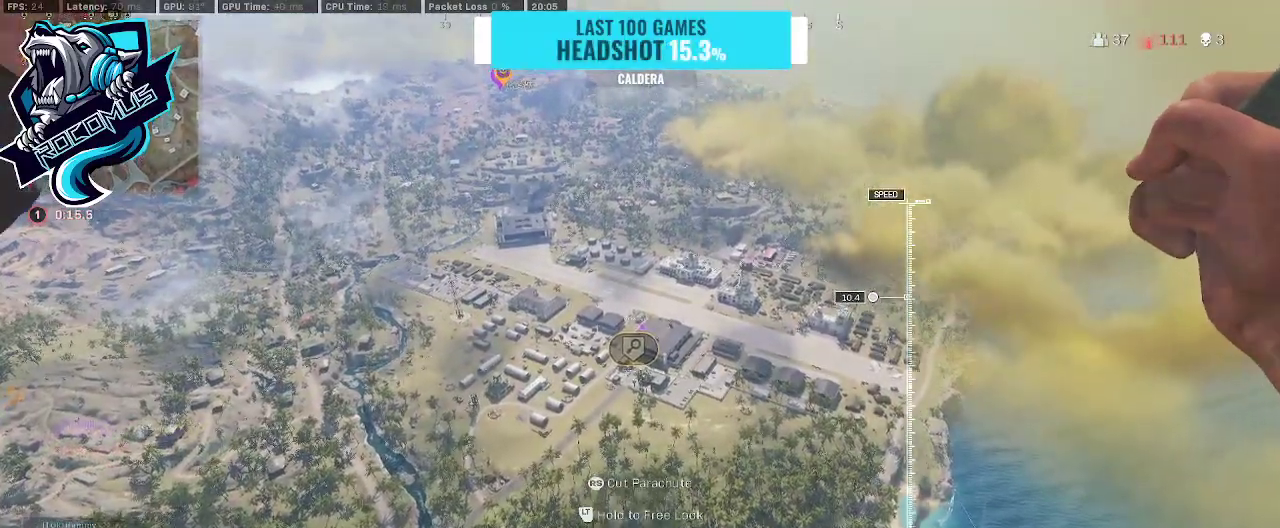
{"buttons": ["R3"], "left_stick": "up", "right_stick": "center", "events": [[433, "R3", "down"]]}
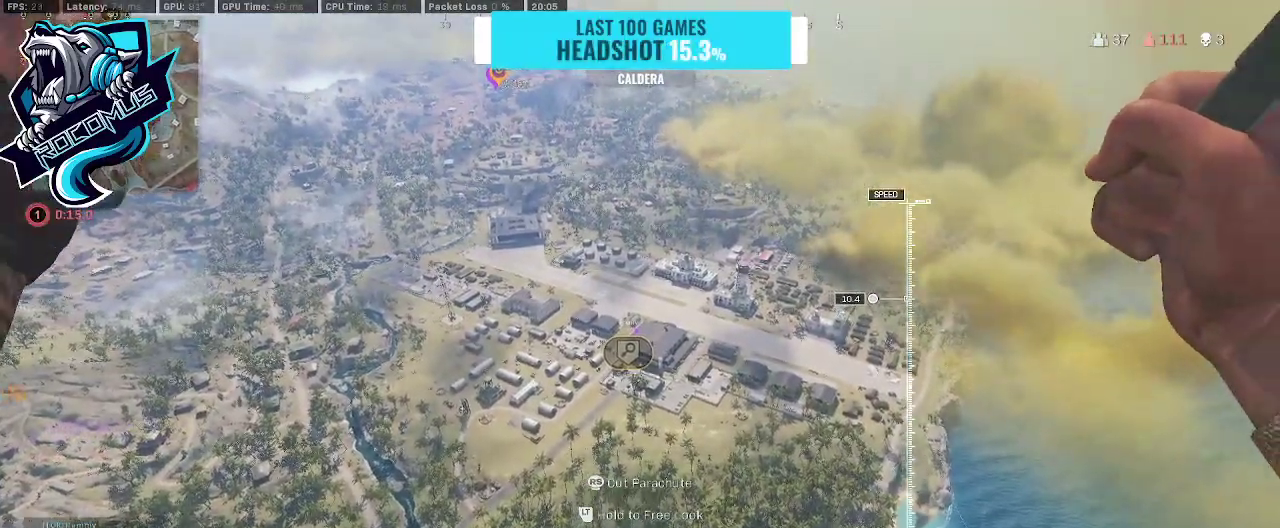
{"buttons": [], "left_stick": "up", "right_stick": "center", "events": [[100, "R3", "up"]]}
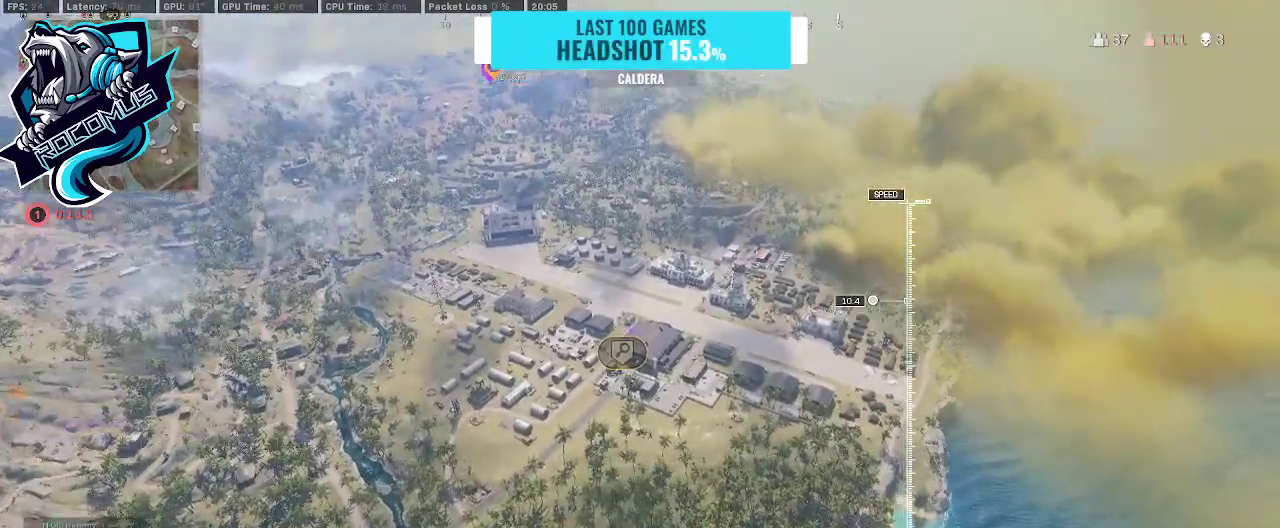
{"buttons": [], "left_stick": "center", "right_stick": "center", "events": [[33, "left_stick", "center"]]}
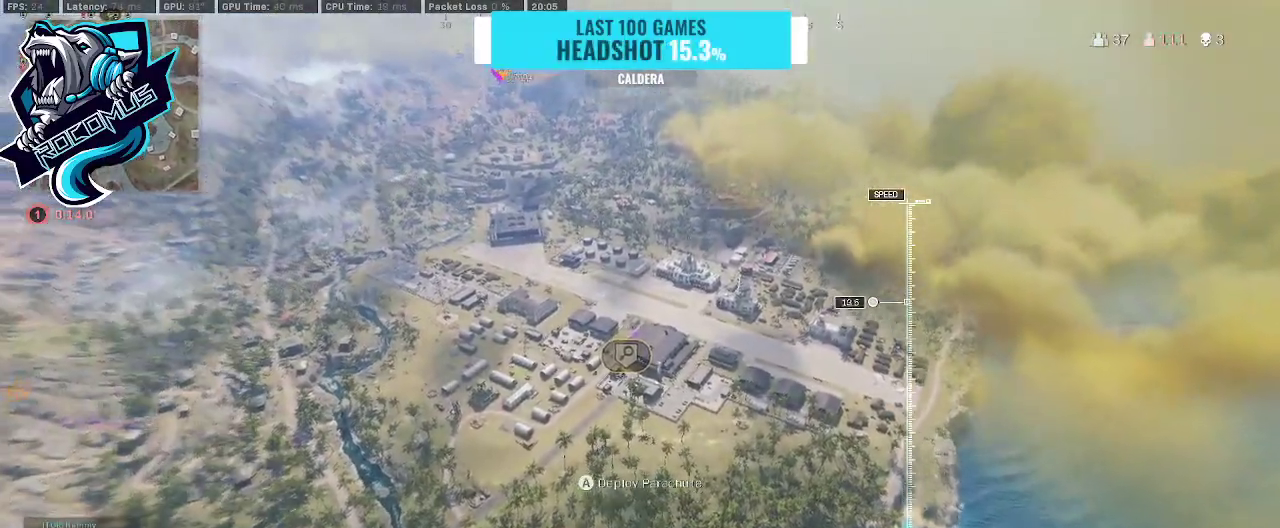
{"buttons": [], "left_stick": "center", "right_stick": "center", "events": []}
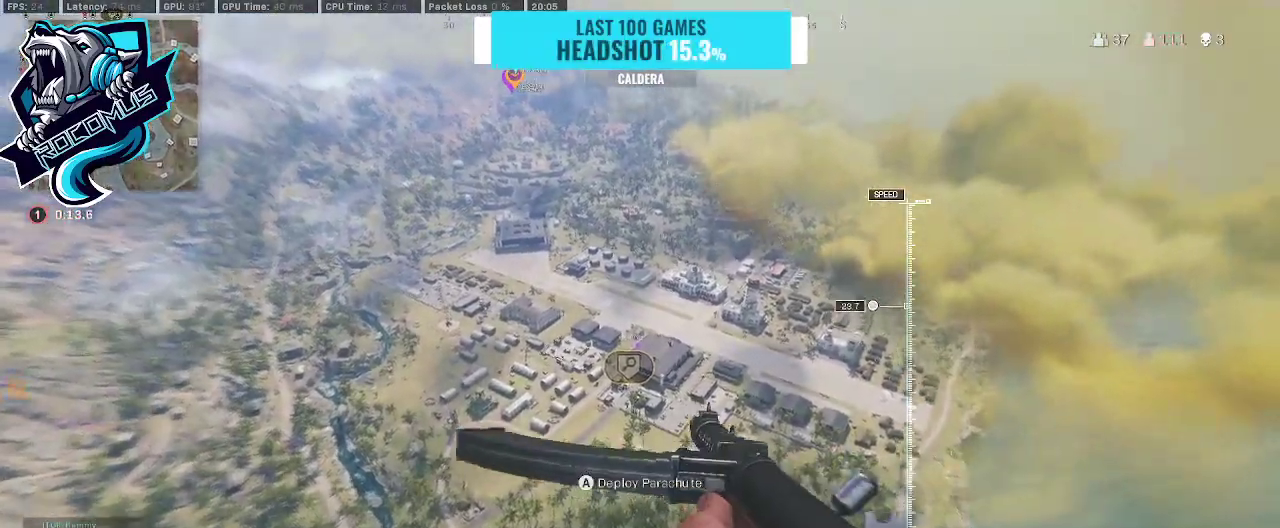
{"buttons": [], "left_stick": "up", "right_stick": "center", "events": [[267, "left_stick", "up"]]}
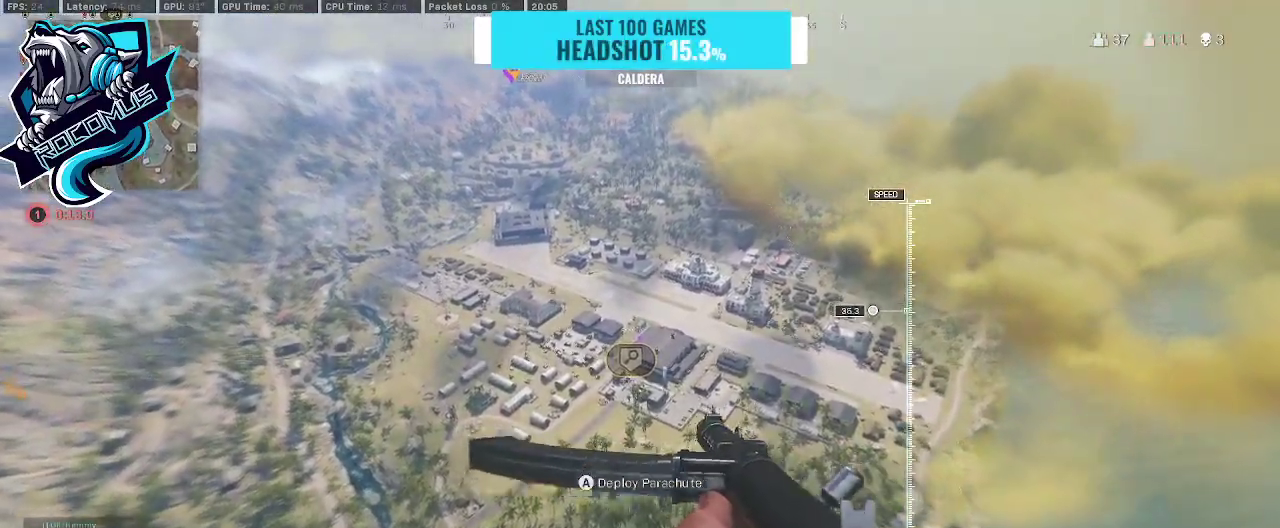
{"buttons": ["TRIANGLE"], "left_stick": "up", "right_stick": "center", "events": [[433, "TRIANGLE", "down"]]}
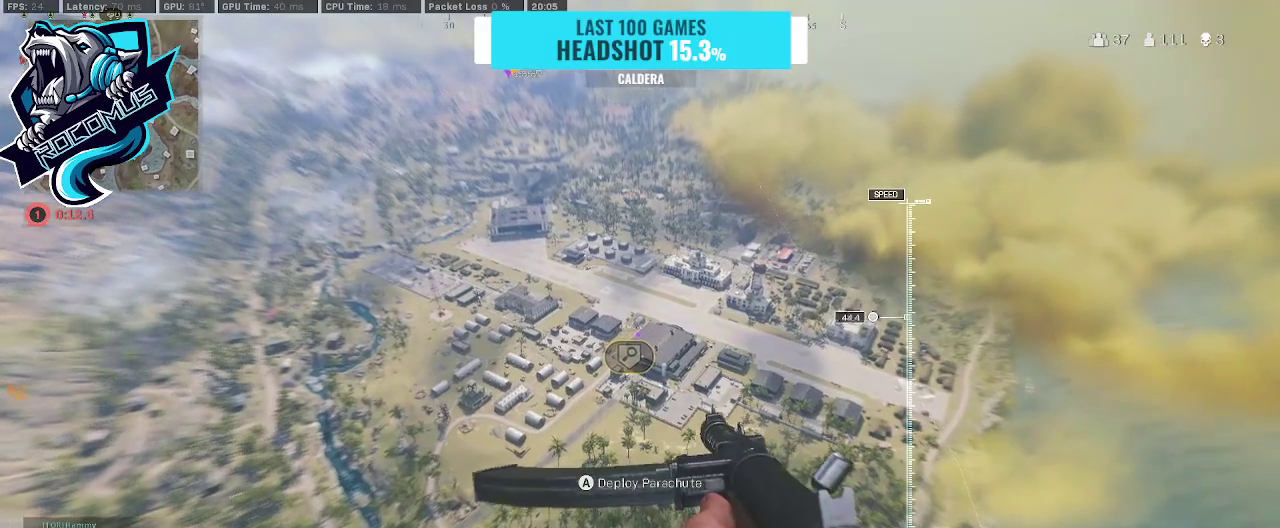
{"buttons": [], "left_stick": "up", "right_stick": "center", "events": [[67, "TRIANGLE", "up"]]}
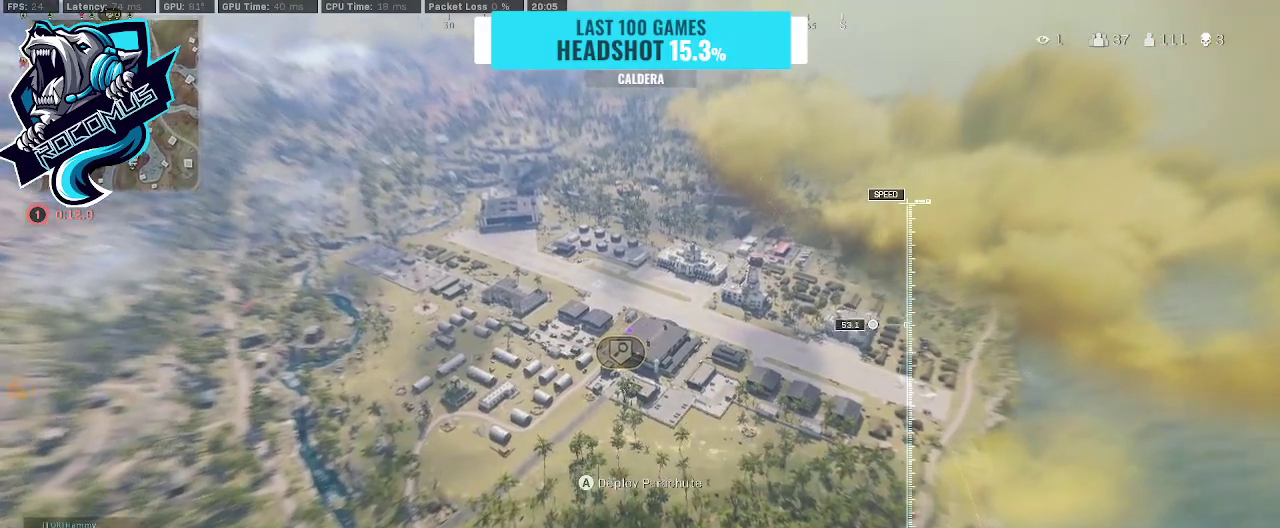
{"buttons": [], "left_stick": "up", "right_stick": "center", "events": [[200, "TRIANGLE", "down"], [233, "TRIANGLE", "up"]]}
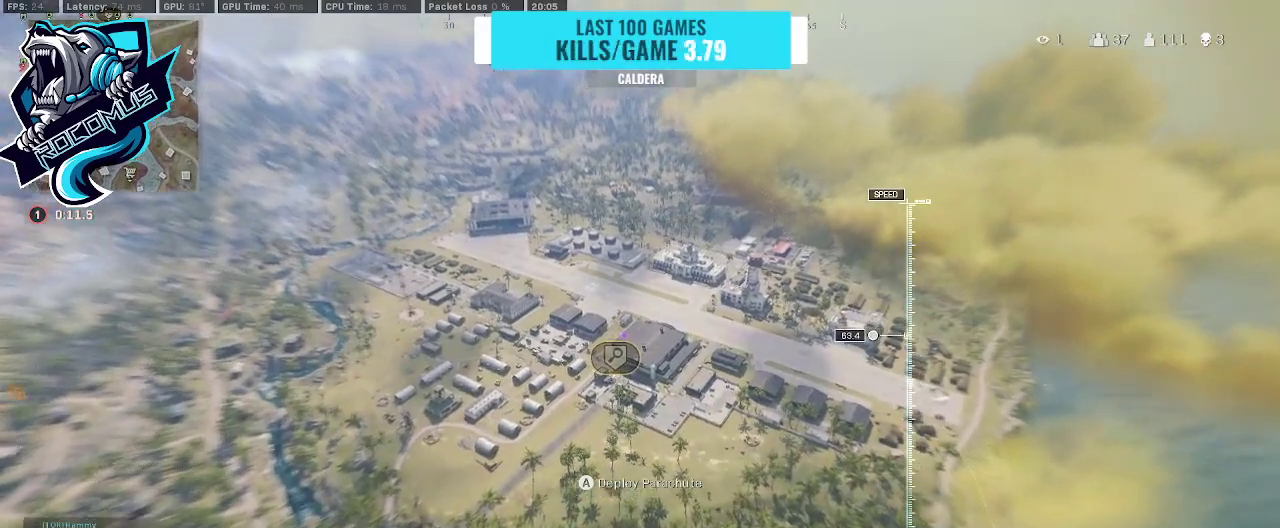
{"buttons": [], "left_stick": "up", "right_stick": "center", "events": [[100, "TRIANGLE", "down"], [167, "TRIANGLE", "up"]]}
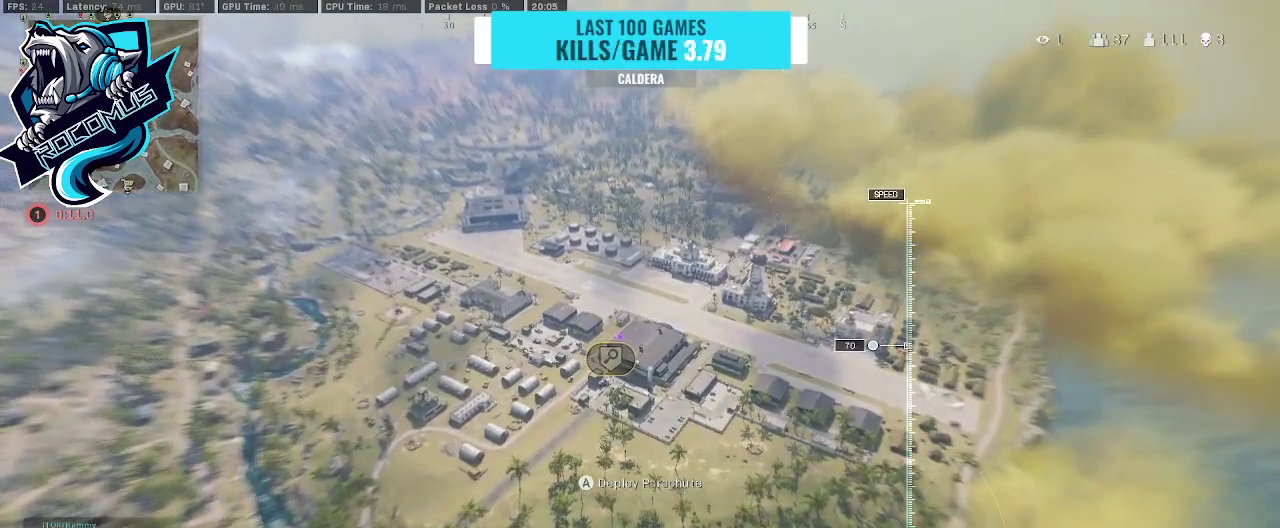
{"buttons": [], "left_stick": "up", "right_stick": "center", "events": []}
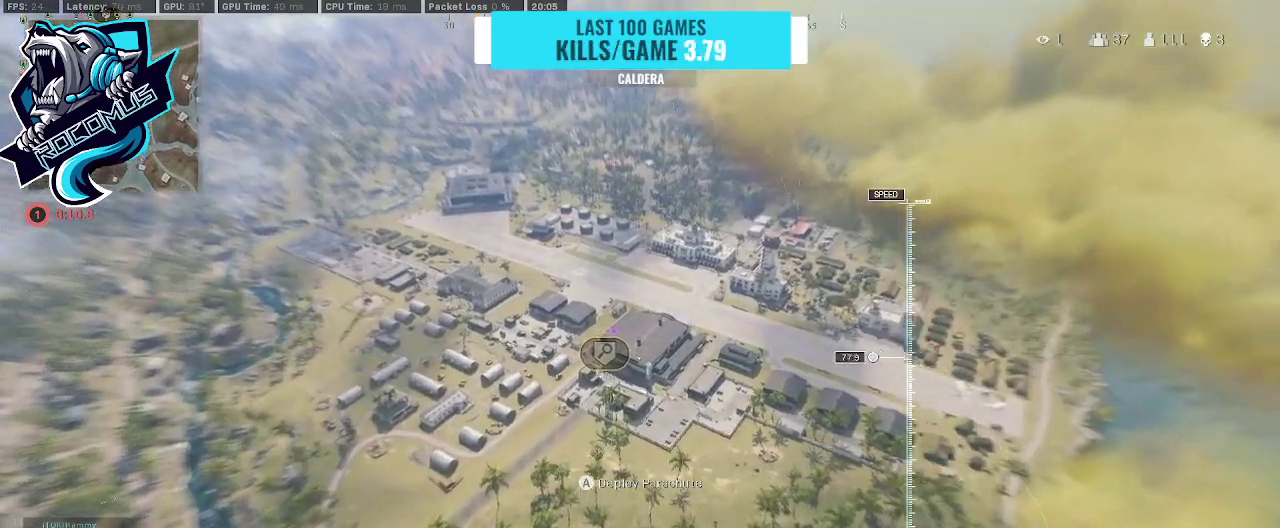
{"buttons": [], "left_stick": "up", "right_stick": "down", "events": [[200, "right_stick", "down"]]}
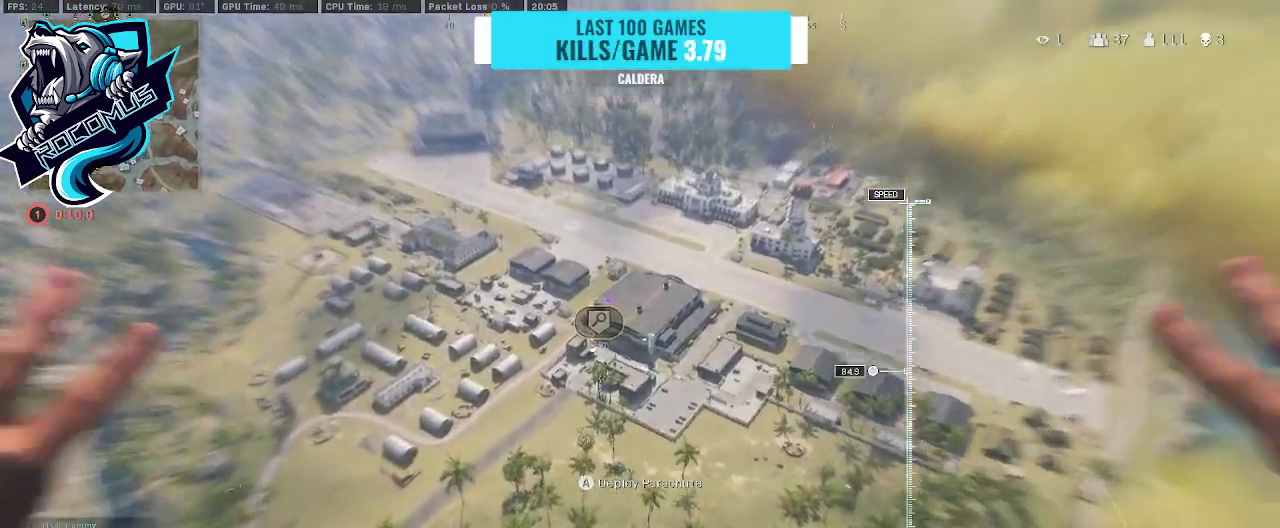
{"buttons": [], "left_stick": "up", "right_stick": "down", "events": [[167, "right_stick", "center"], [233, "right_stick", "down"]]}
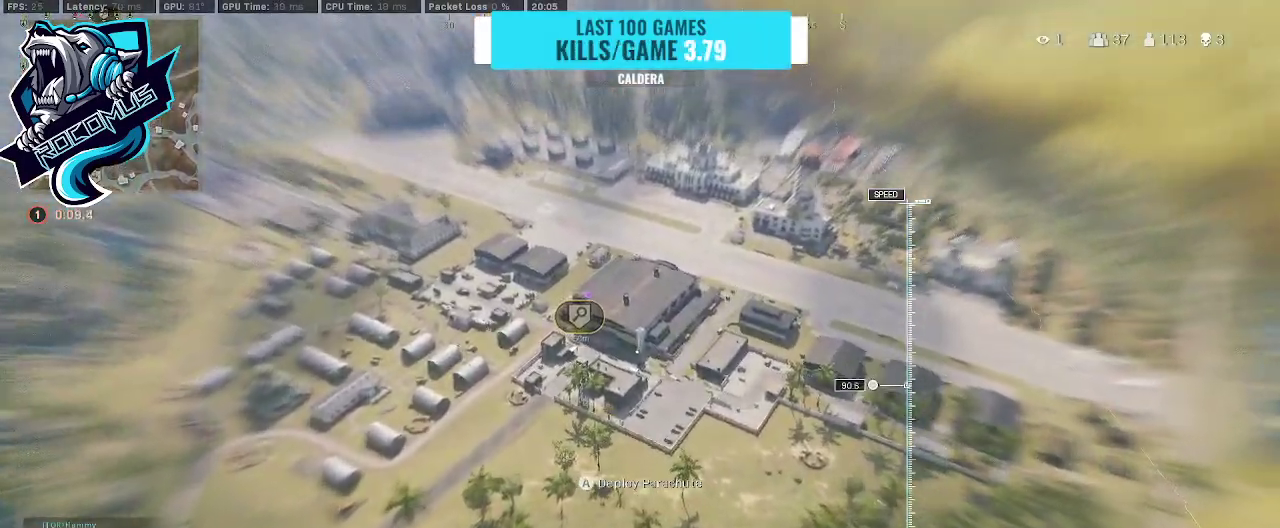
{"buttons": [], "left_stick": "up", "right_stick": "down-left", "events": [[133, "right_stick", "down-left"]]}
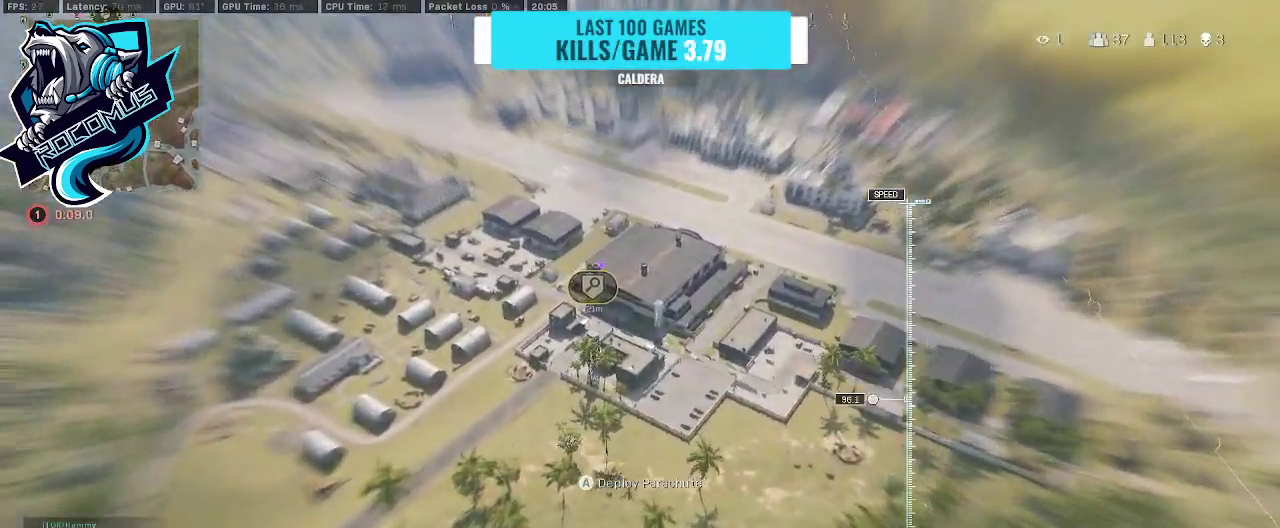
{"buttons": [], "left_stick": "up", "right_stick": "down-left", "events": []}
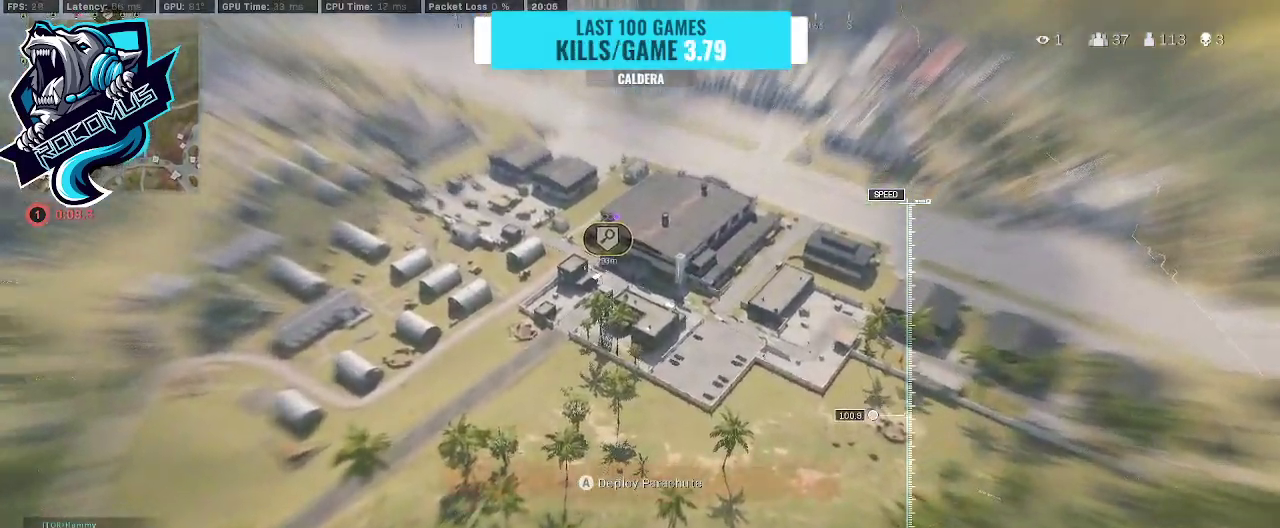
{"buttons": [], "left_stick": "up", "right_stick": "center", "events": [[500, "right_stick", "center"]]}
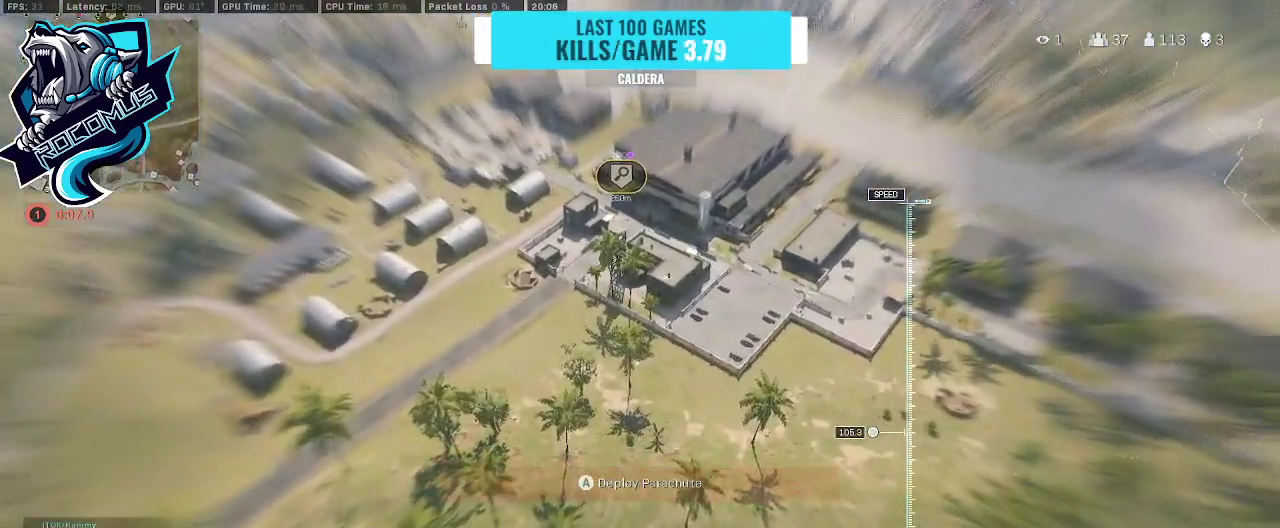
{"buttons": [], "left_stick": "up", "right_stick": "up-right", "events": [[267, "right_stick", "up"], [500, "right_stick", "up-right"]]}
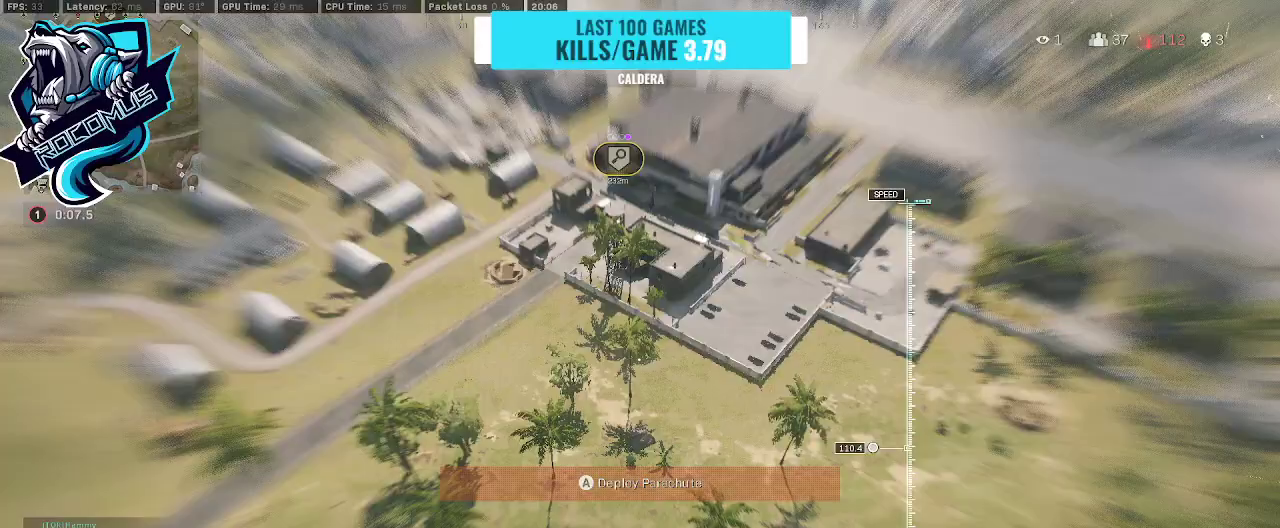
{"buttons": [], "left_stick": "up", "right_stick": "up-right", "events": []}
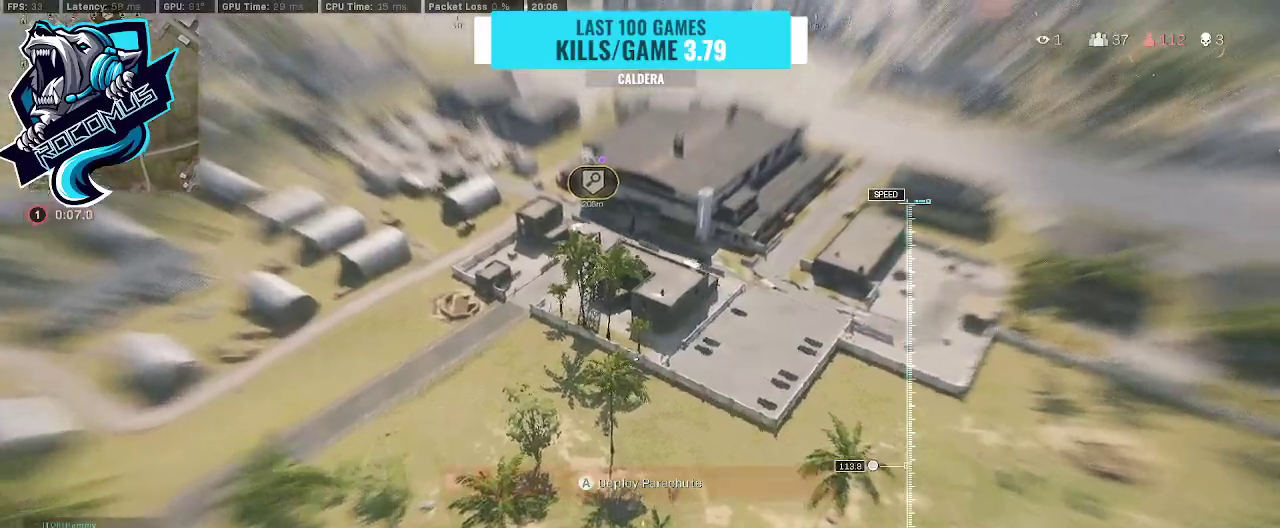
{"buttons": [], "left_stick": "up", "right_stick": "up-right", "events": []}
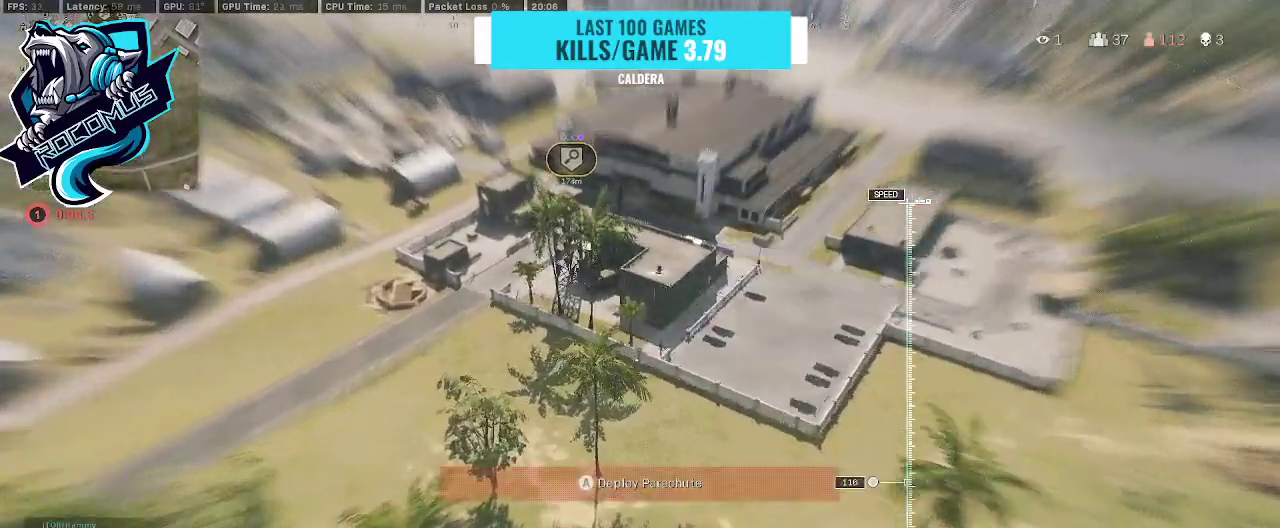
{"buttons": [], "left_stick": "up", "right_stick": "up-right", "events": [[200, "CROSS", "down"], [433, "CROSS", "up"]]}
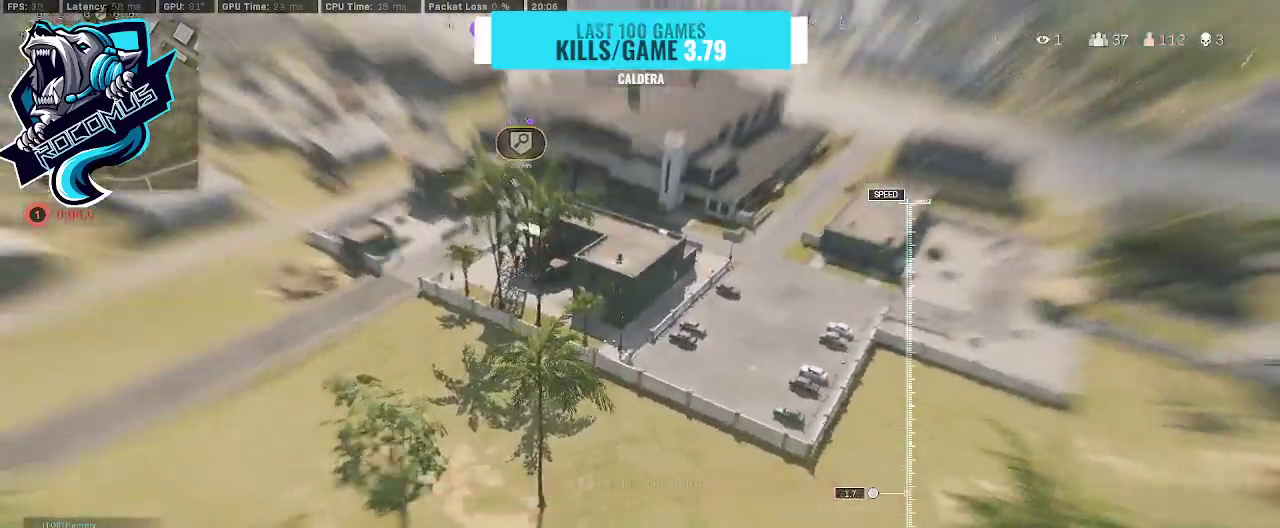
{"buttons": [], "left_stick": "up", "right_stick": "center", "events": [[300, "right_stick", "up"], [400, "right_stick", "center"]]}
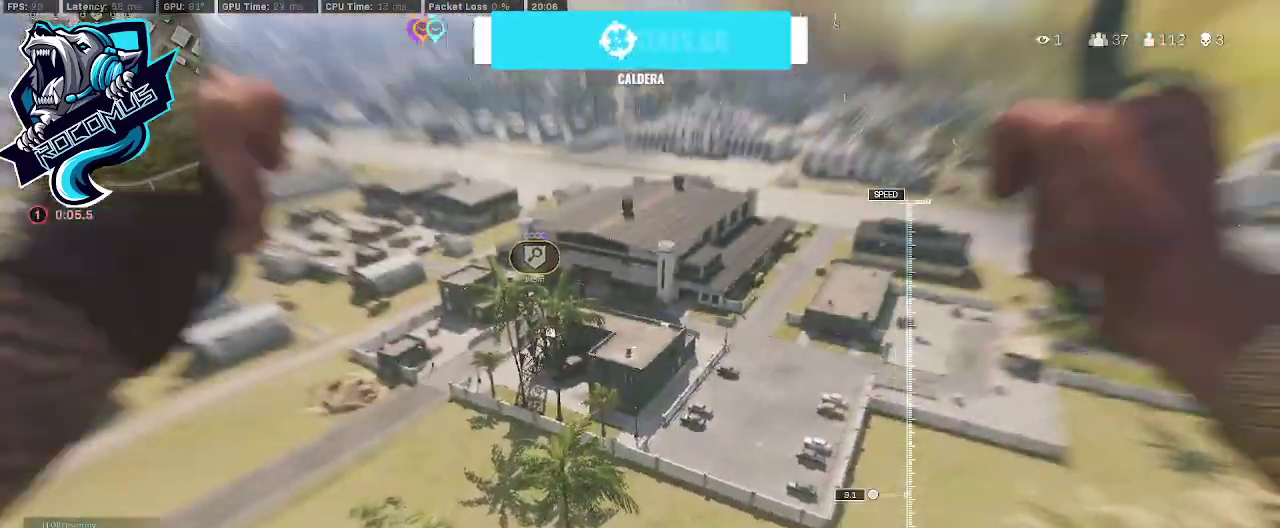
{"buttons": ["R3"], "left_stick": "up", "right_stick": "center", "events": [[200, "R3", "down"], [367, "R3", "up"], [433, "R3", "down"]]}
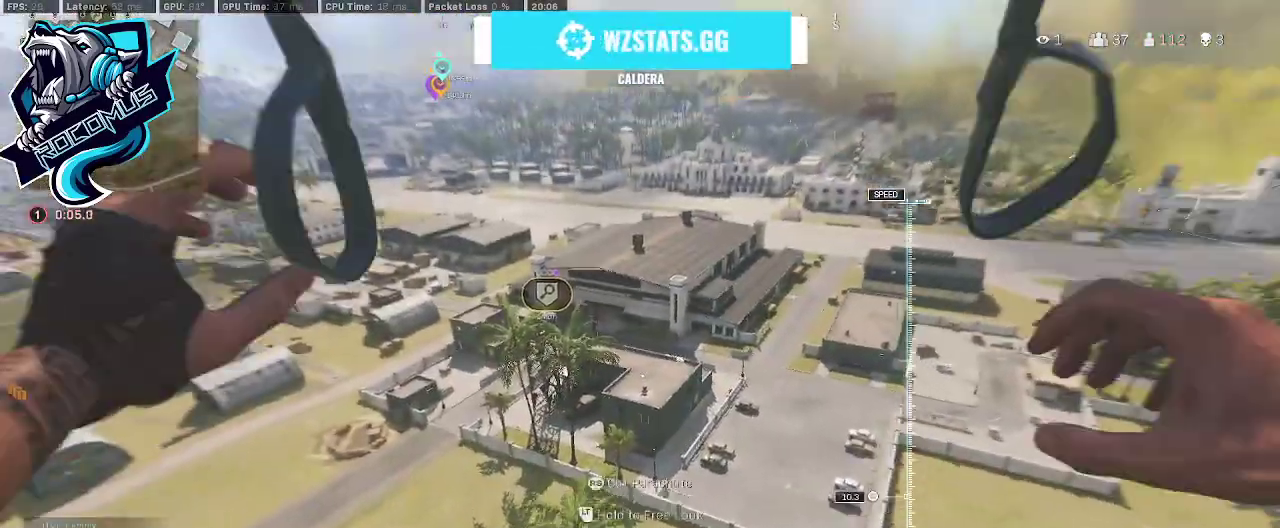
{"buttons": [], "left_stick": "up", "right_stick": "center", "events": [[33, "R3", "up"]]}
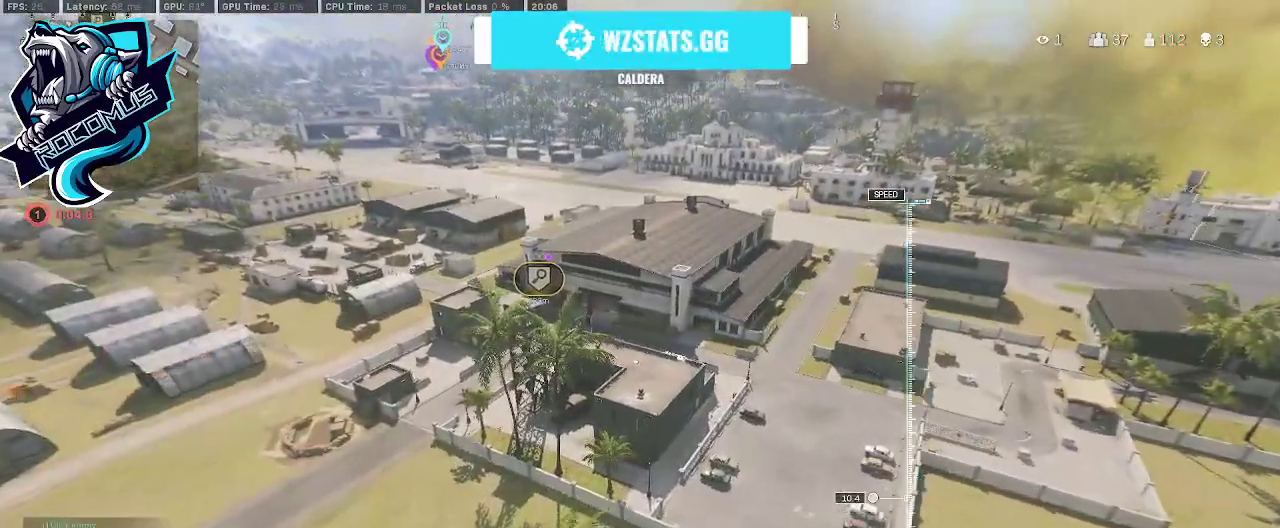
{"buttons": [], "left_stick": "up", "right_stick": "center", "events": []}
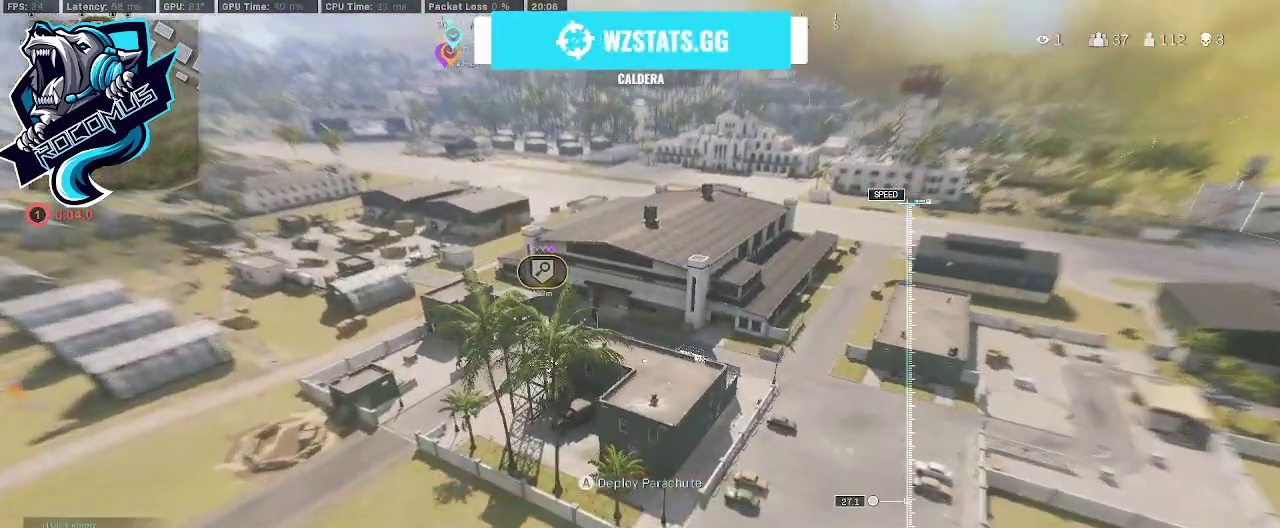
{"buttons": [], "left_stick": "up", "right_stick": "center", "events": [[400, "TRIANGLE", "down"], [467, "TRIANGLE", "up"]]}